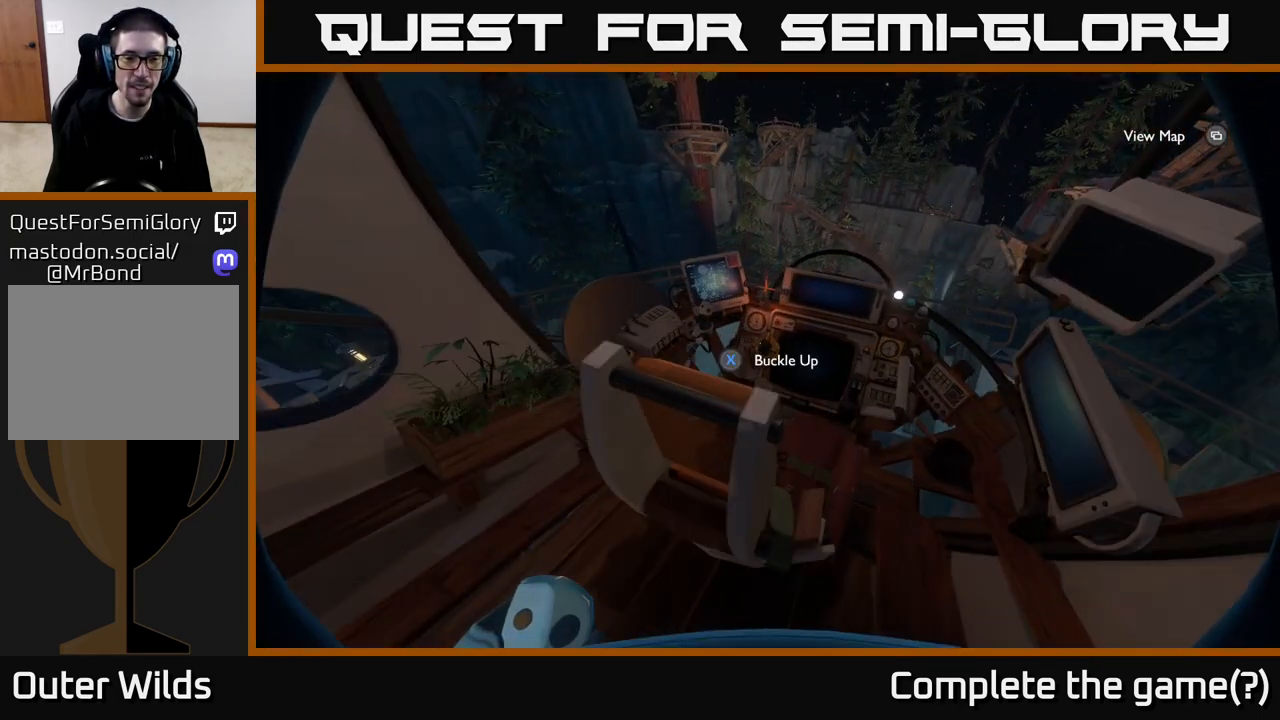
Gameplay with a controller (Xbox layout); each line is a JSON object with the inputs held at the frame after it. "events" lists button and stick changes between this image and that frame as [ms after this image, input, new state], when the widget could be followed in between.
{"buttons": [], "left_stick": "center", "right_stick": "center", "events": [[267, "X", "down"], [333, "X", "up"]]}
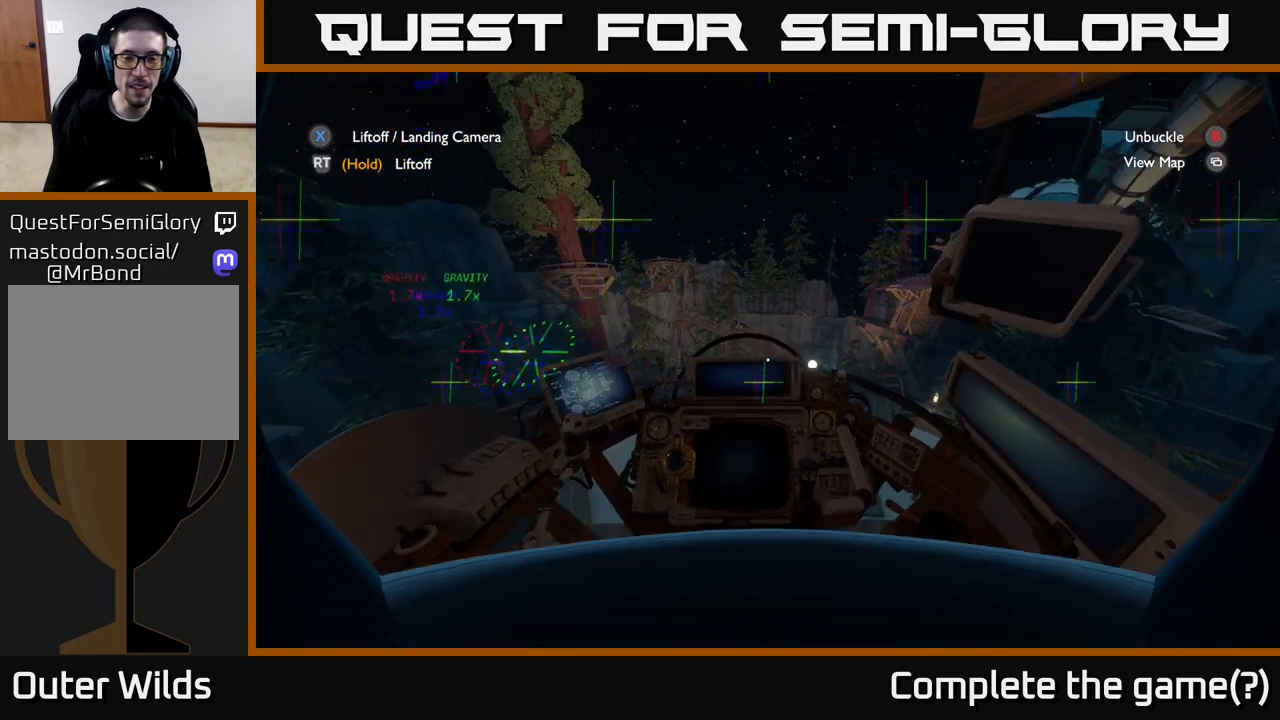
{"buttons": [], "left_stick": "center", "right_stick": "center", "events": []}
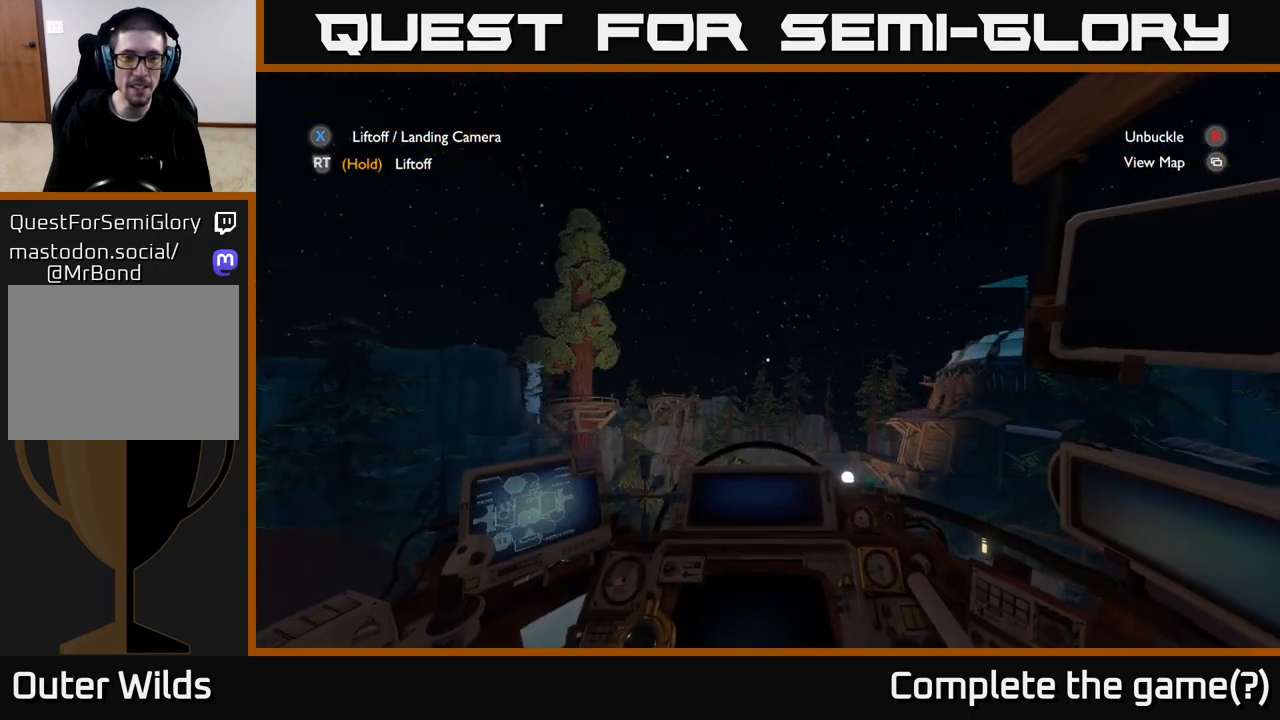
{"buttons": [], "left_stick": "center", "right_stick": "down", "events": [[383, "right_stick", "down"]]}
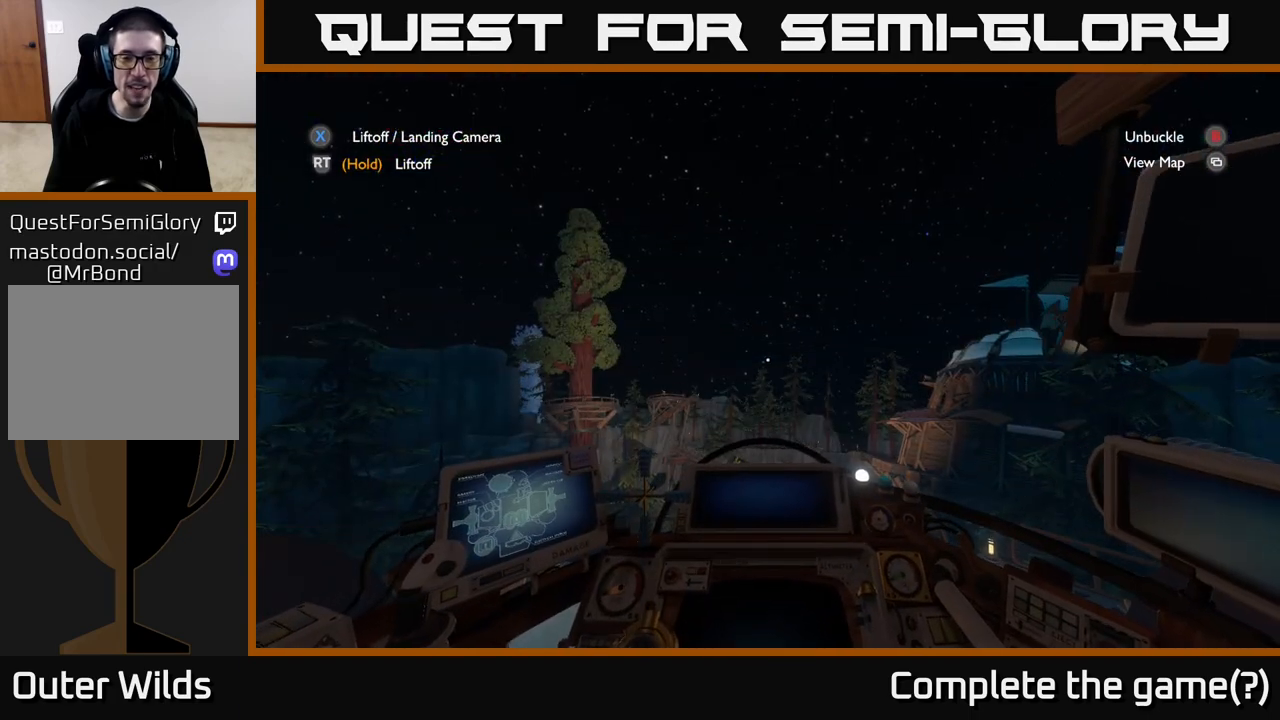
{"buttons": [], "left_stick": "center", "right_stick": "center", "events": [[117, "right_stick", "center"]]}
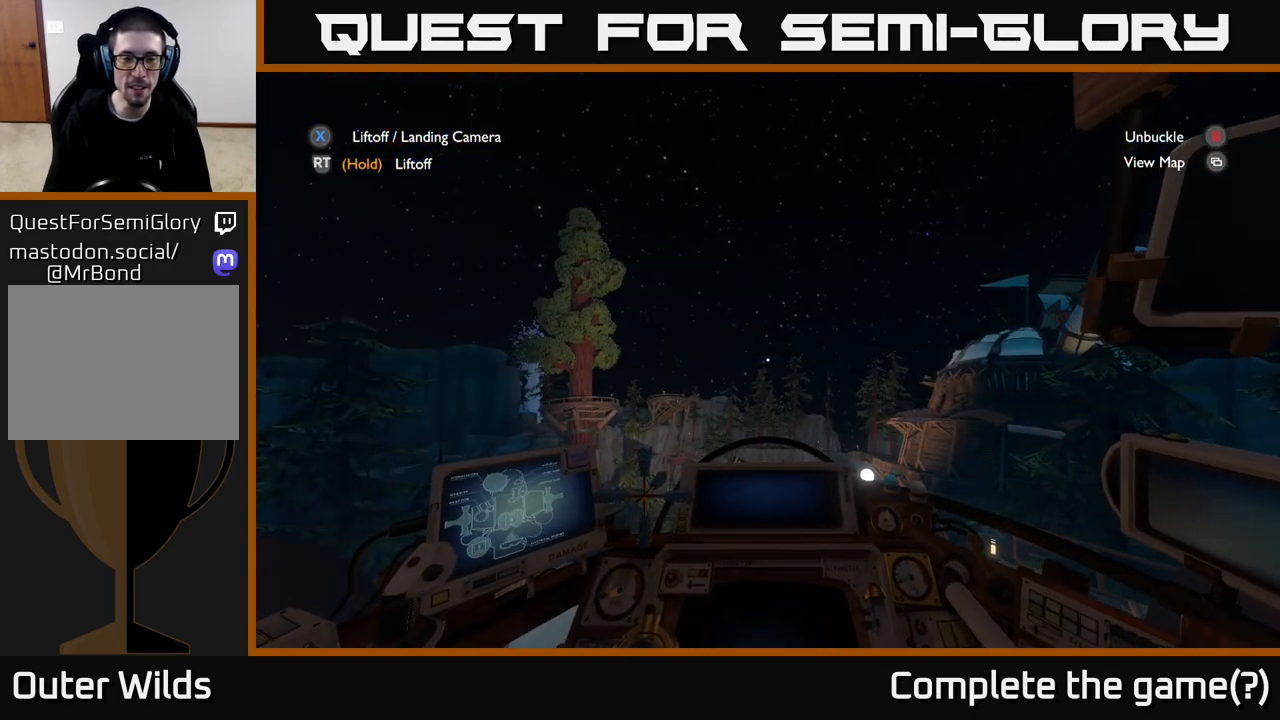
{"buttons": [], "left_stick": "center", "right_stick": "down-left", "events": [[367, "right_stick", "down-left"]]}
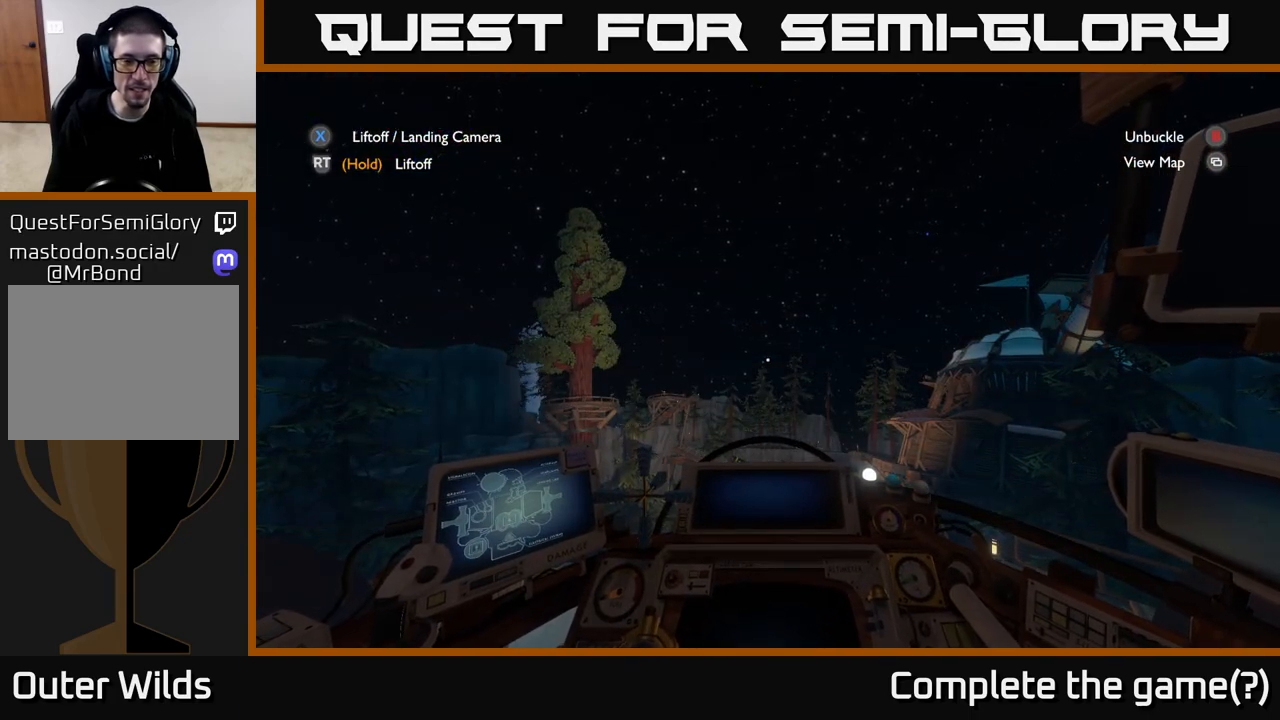
{"buttons": [], "left_stick": "center", "right_stick": "center", "events": [[83, "right_stick", "center"]]}
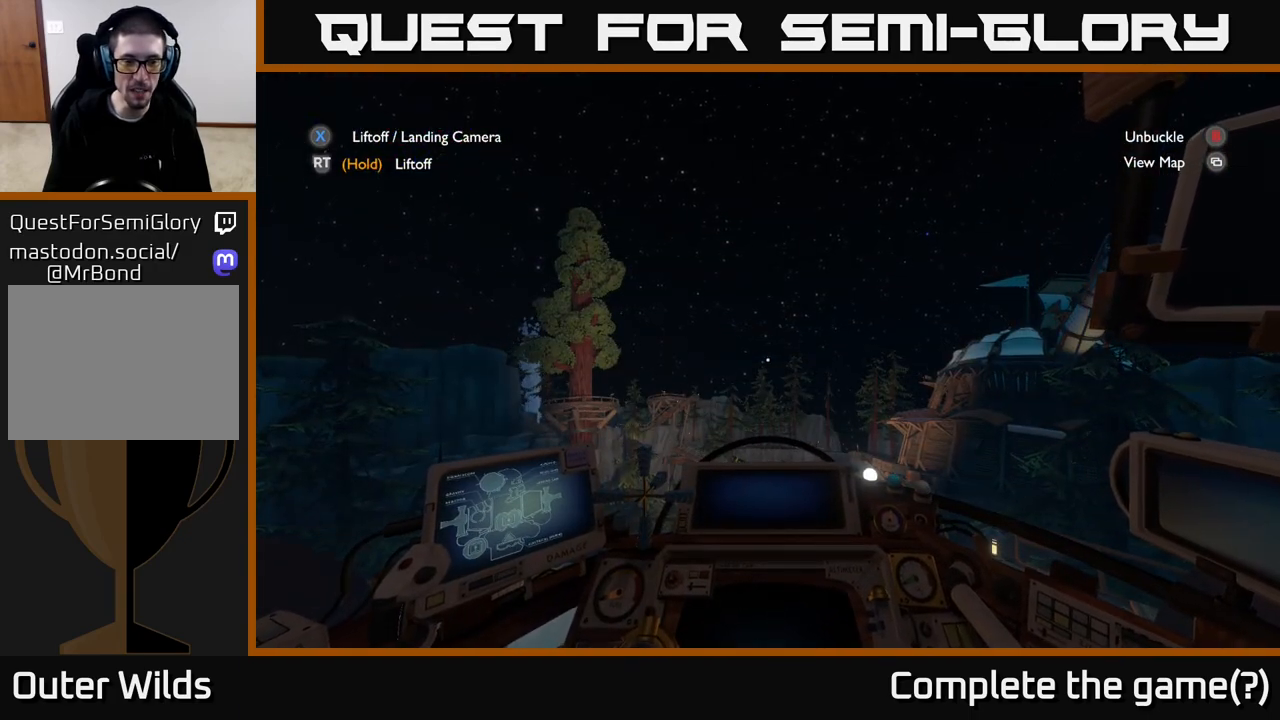
{"buttons": [], "left_stick": "center", "right_stick": "center", "events": [[233, "right_stick", "down"], [400, "right_stick", "center"]]}
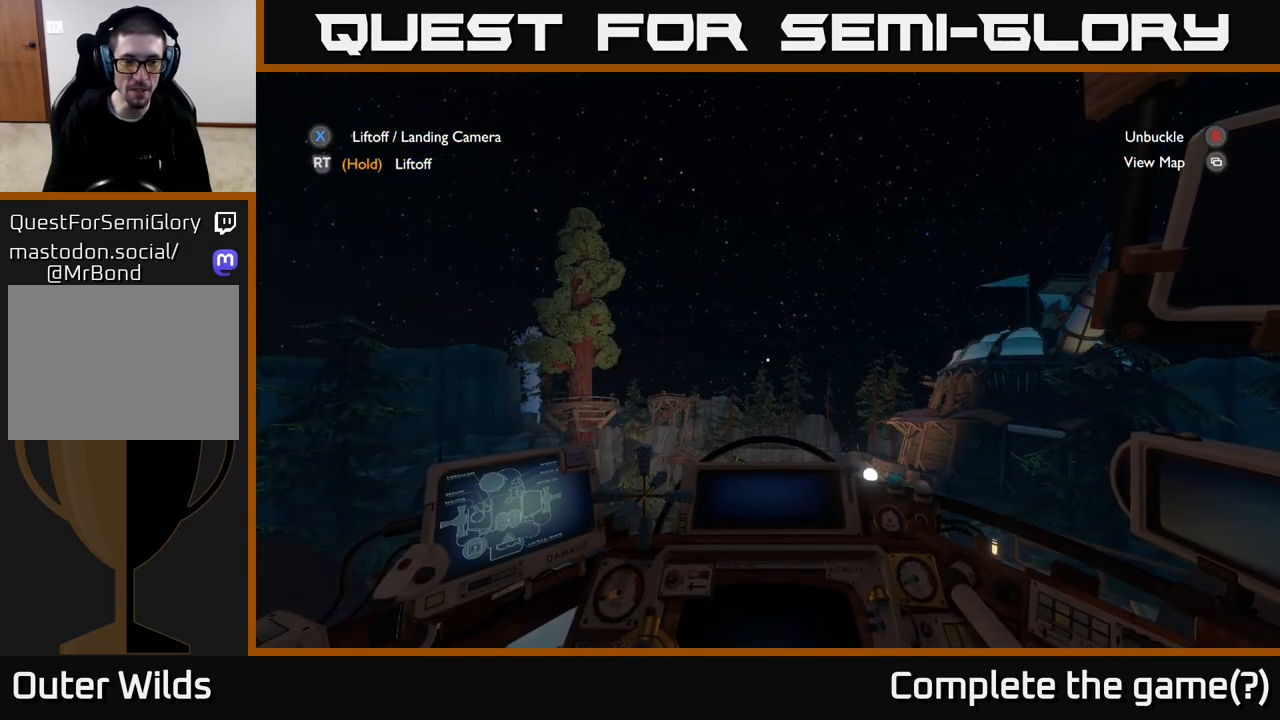
{"buttons": ["R2"], "left_stick": "center", "right_stick": "center", "events": [[300, "R2", "down"]]}
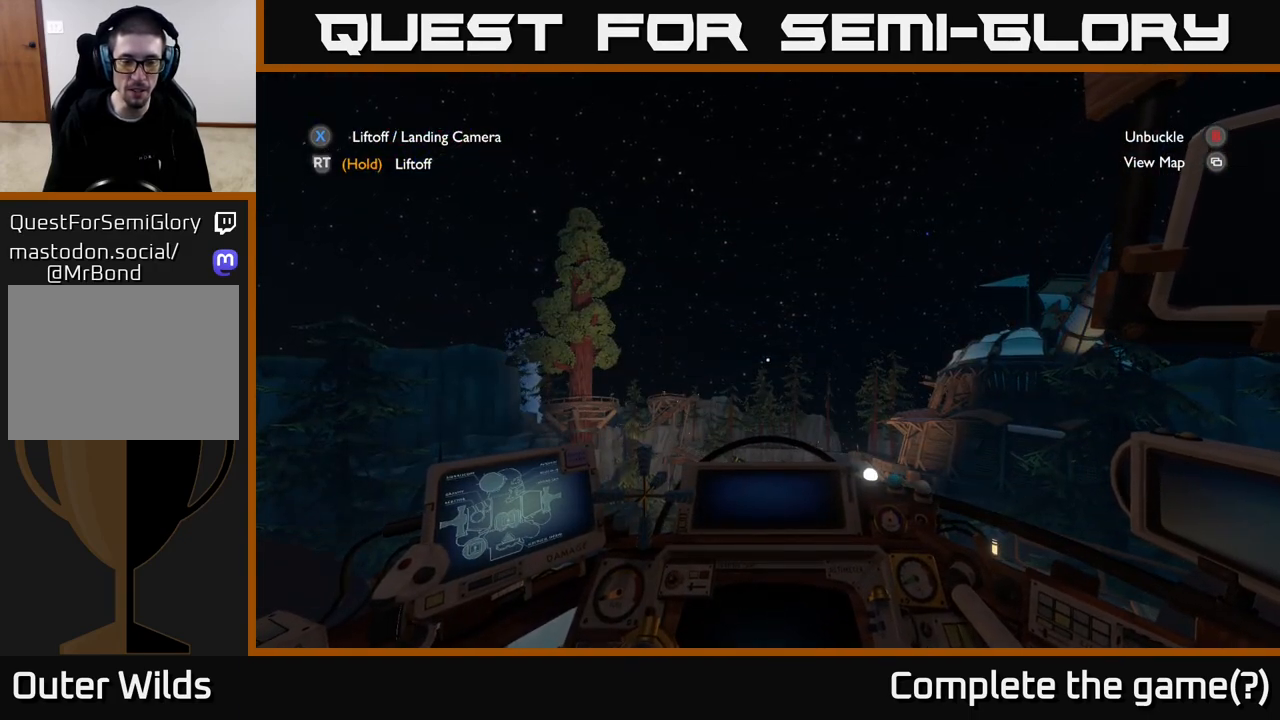
{"buttons": ["R2"], "left_stick": "center", "right_stick": "center", "events": []}
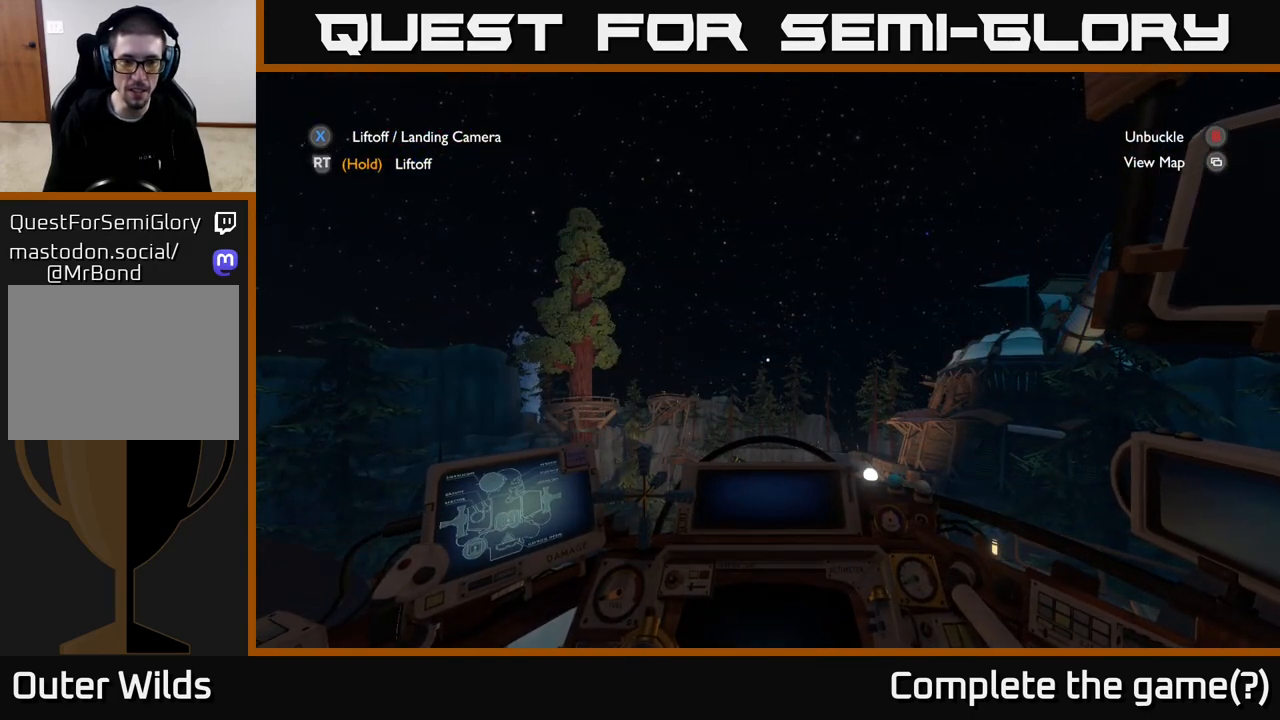
{"buttons": ["R2"], "left_stick": "center", "right_stick": "center", "events": []}
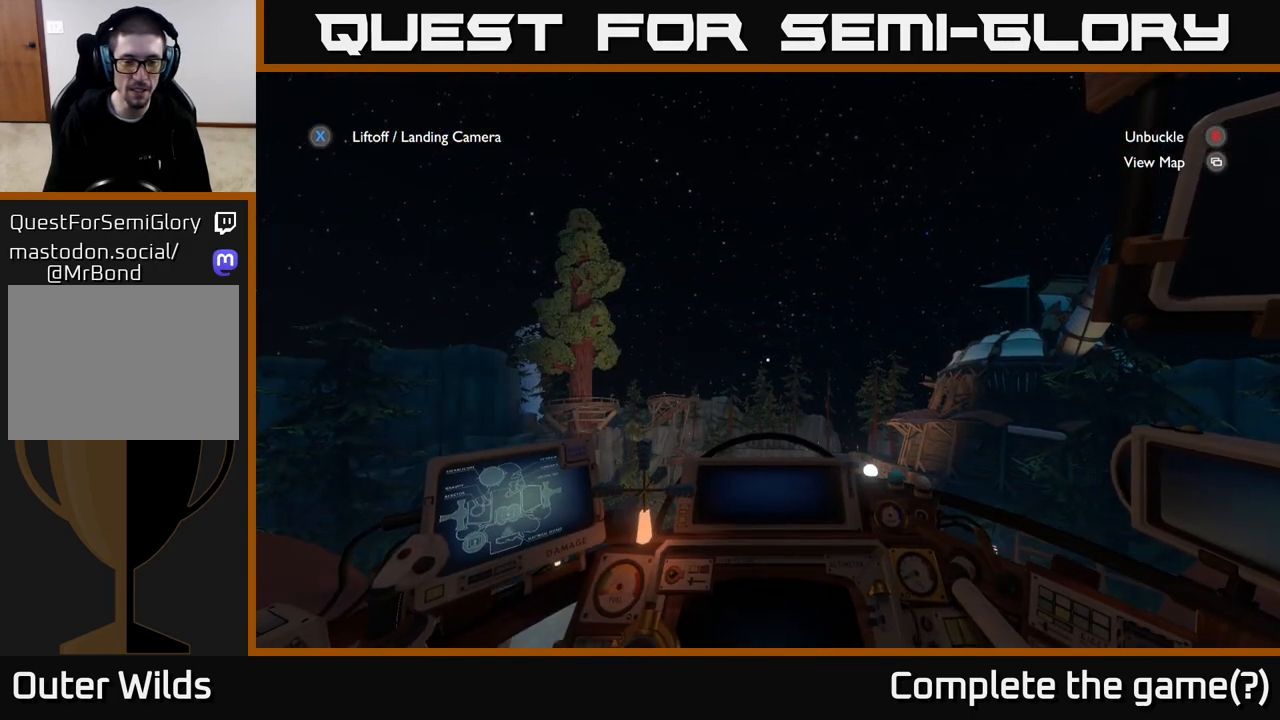
{"buttons": ["R2"], "left_stick": "center", "right_stick": "center", "events": [[233, "right_stick", "down"], [467, "right_stick", "center"]]}
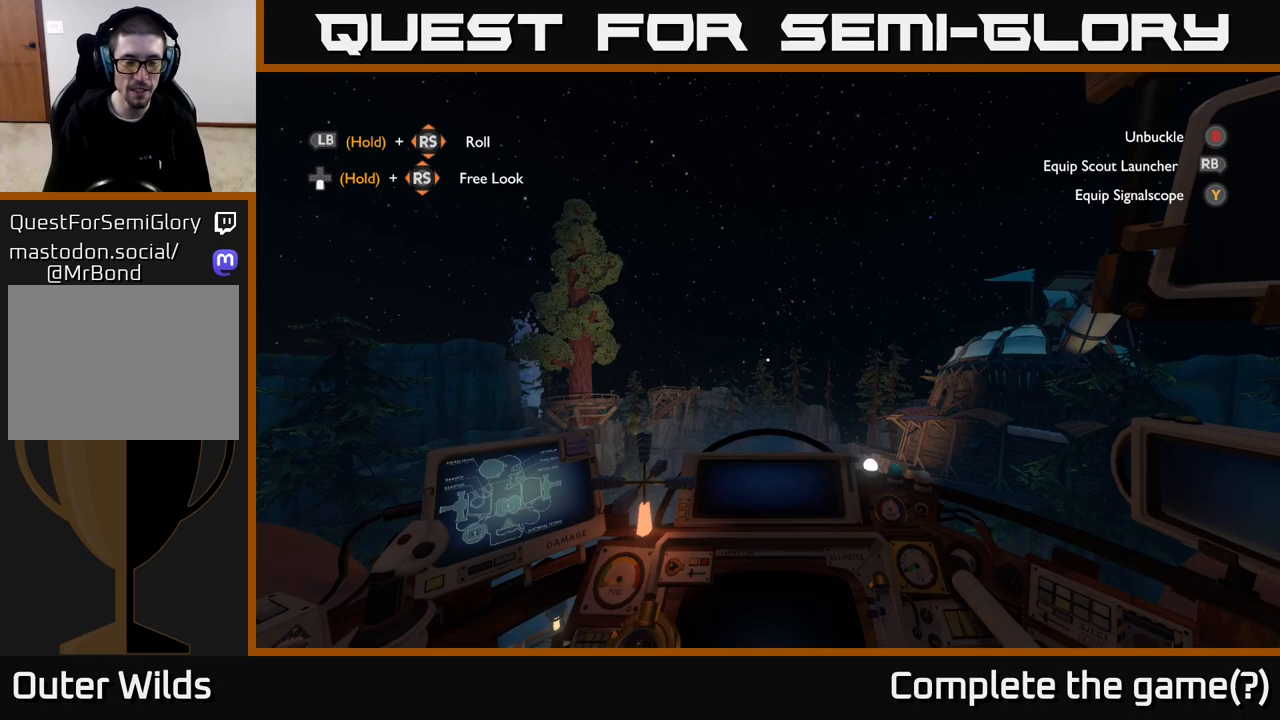
{"buttons": ["R2"], "left_stick": "center", "right_stick": "center", "events": []}
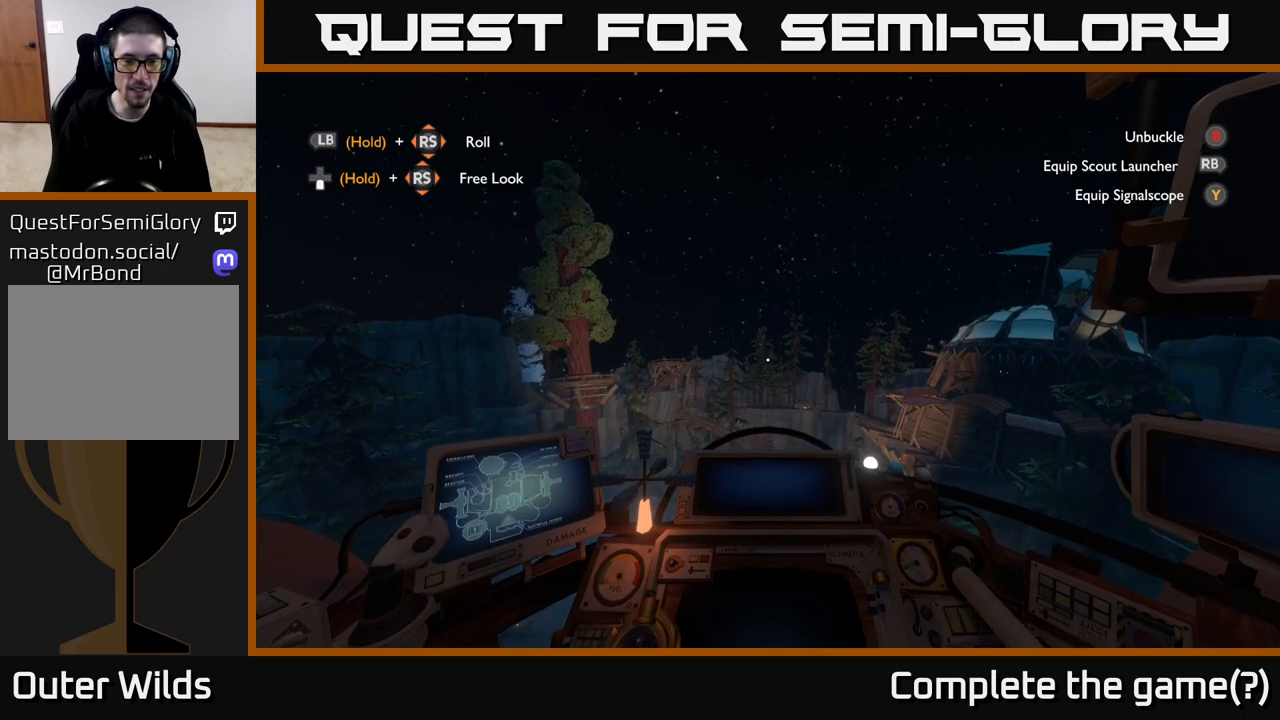
{"buttons": ["R2"], "left_stick": "center", "right_stick": "center", "events": [[83, "right_stick", "up"], [217, "right_stick", "center"]]}
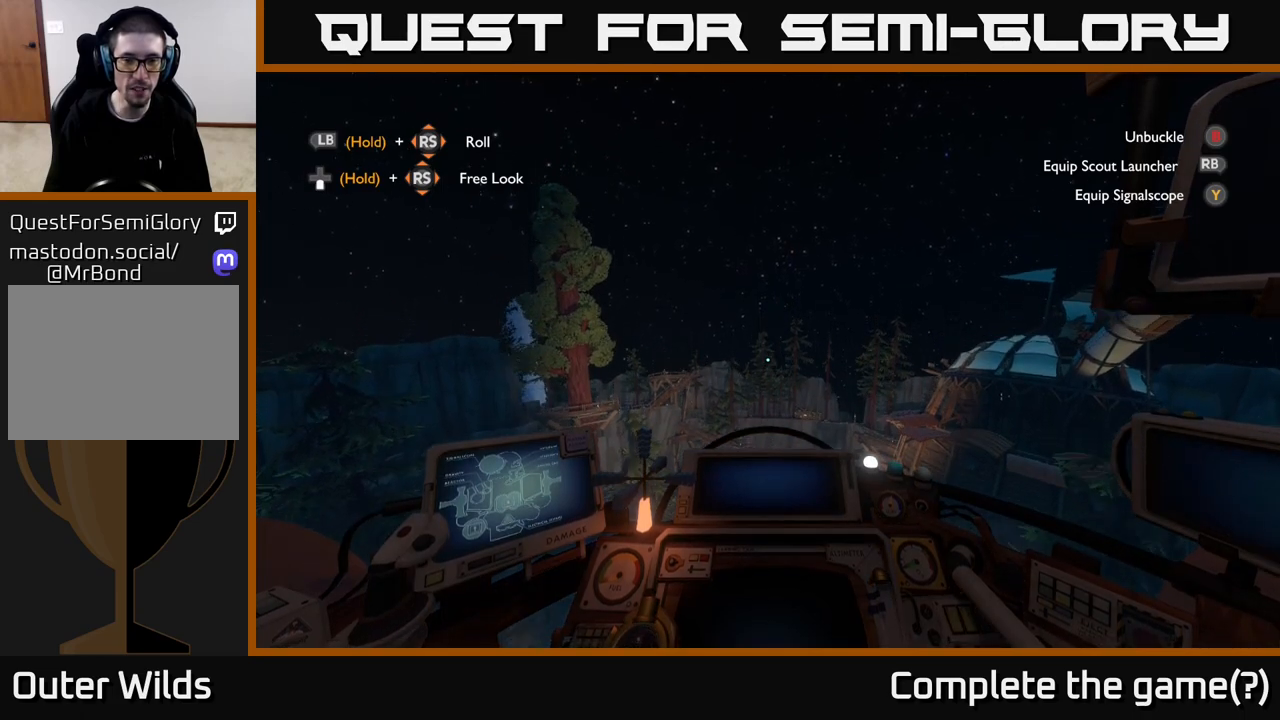
{"buttons": ["R2"], "left_stick": "center", "right_stick": "center", "events": []}
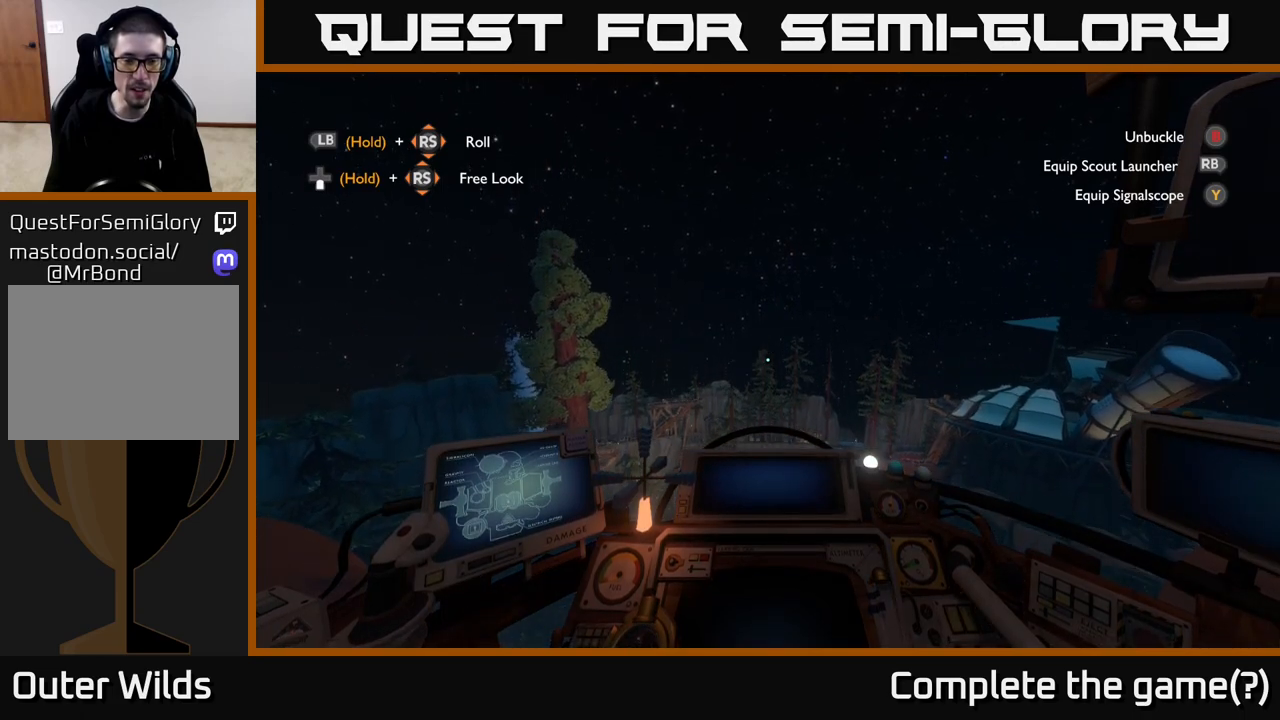
{"buttons": ["R2"], "left_stick": "center", "right_stick": "center", "events": []}
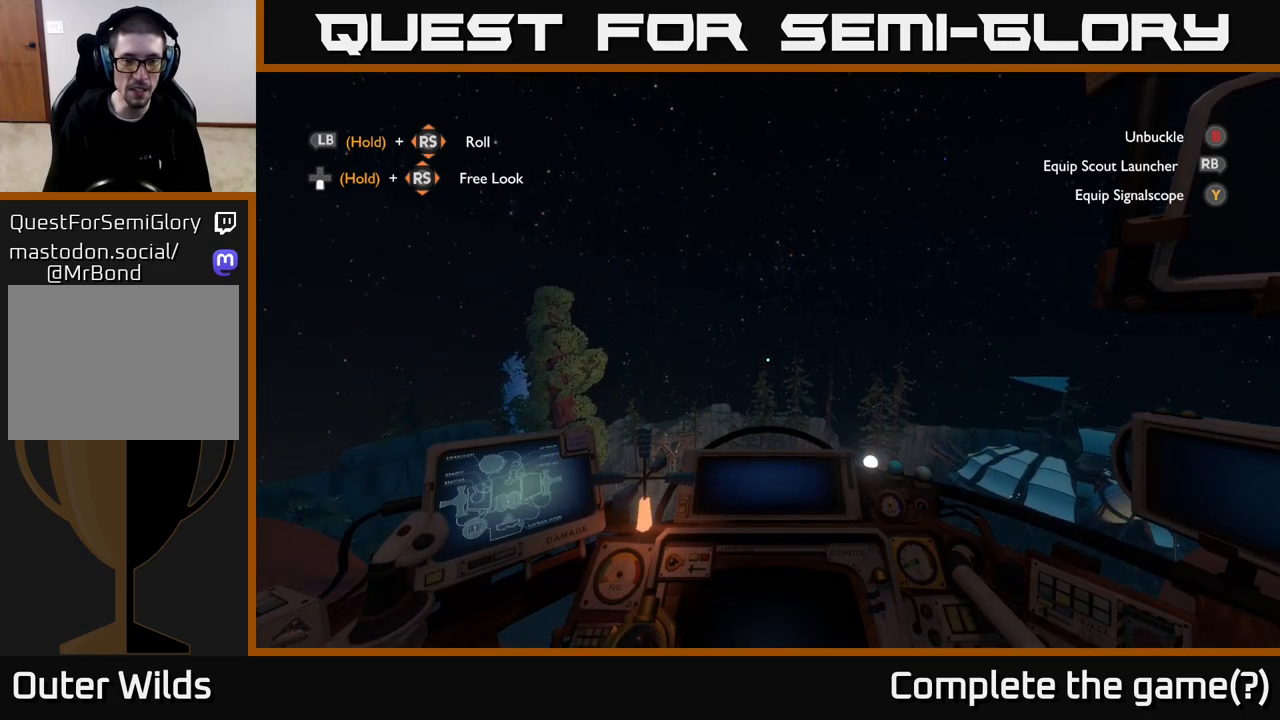
{"buttons": ["R2"], "left_stick": "center", "right_stick": "center", "events": [[67, "right_stick", "down"], [250, "right_stick", "center"]]}
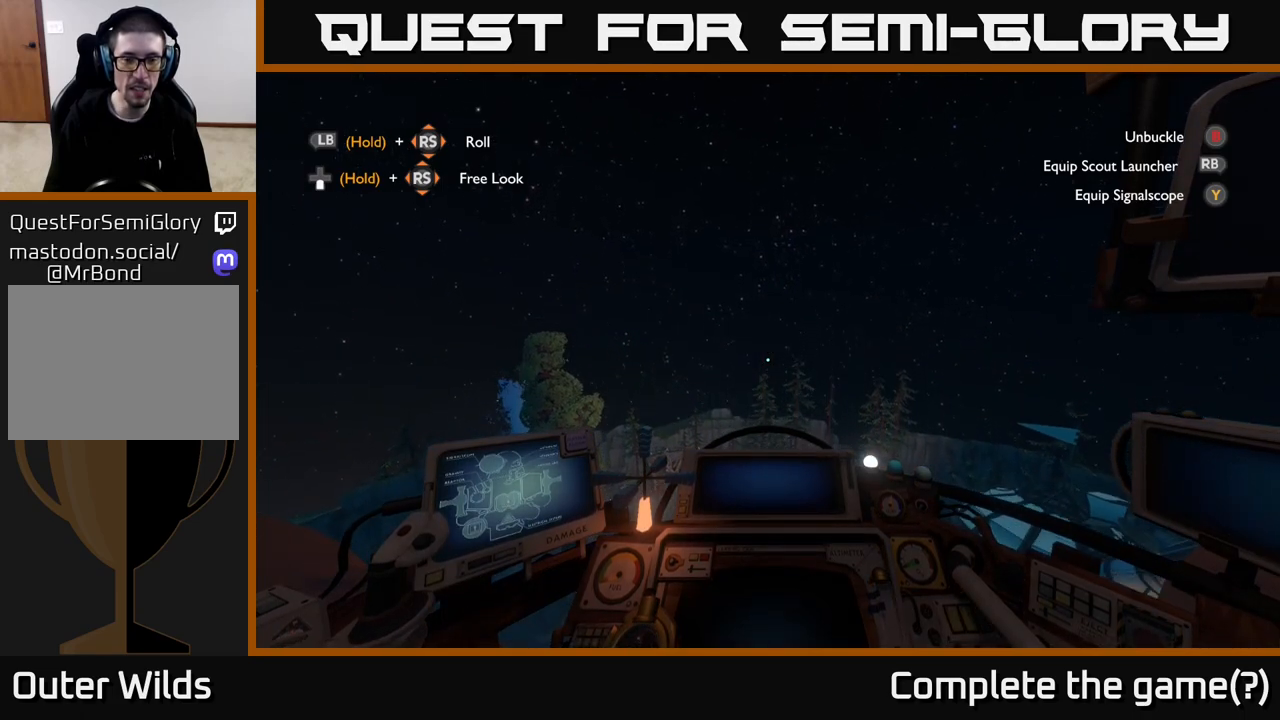
{"buttons": ["R2"], "left_stick": "center", "right_stick": "center", "events": [[217, "right_stick", "up"], [333, "right_stick", "center"]]}
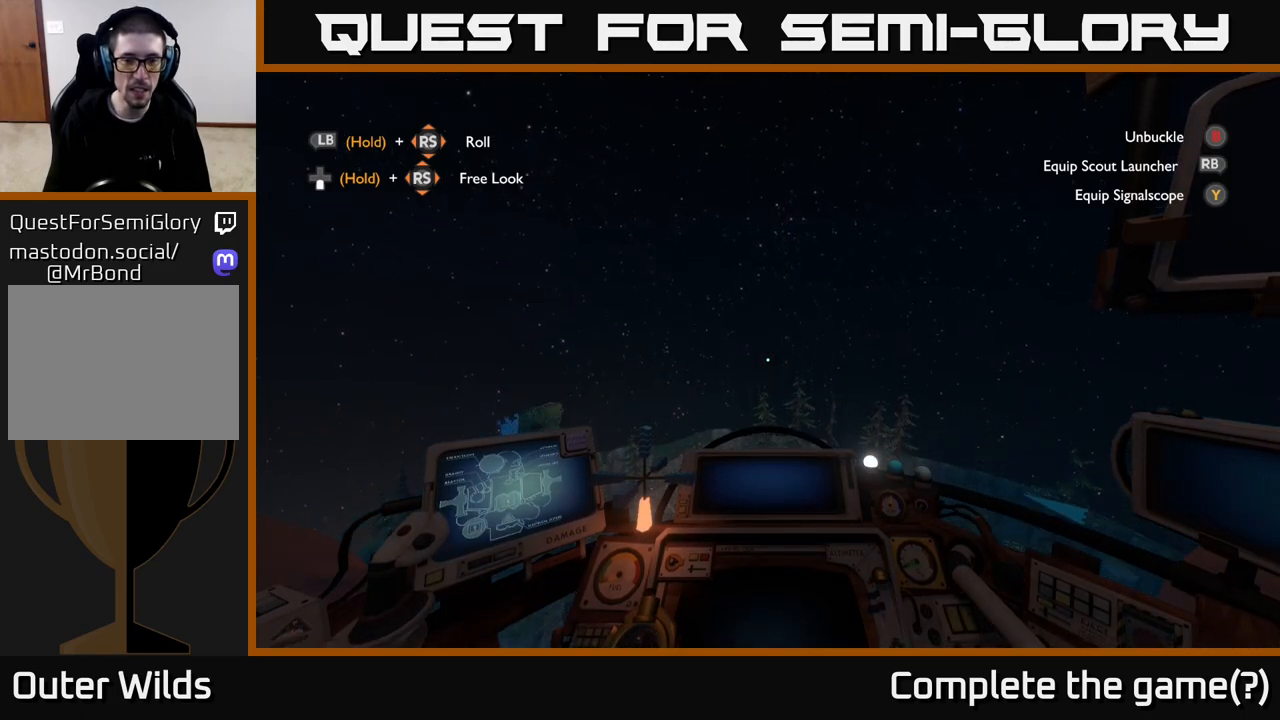
{"buttons": ["R2"], "left_stick": "center", "right_stick": "down", "events": [[300, "right_stick", "down"]]}
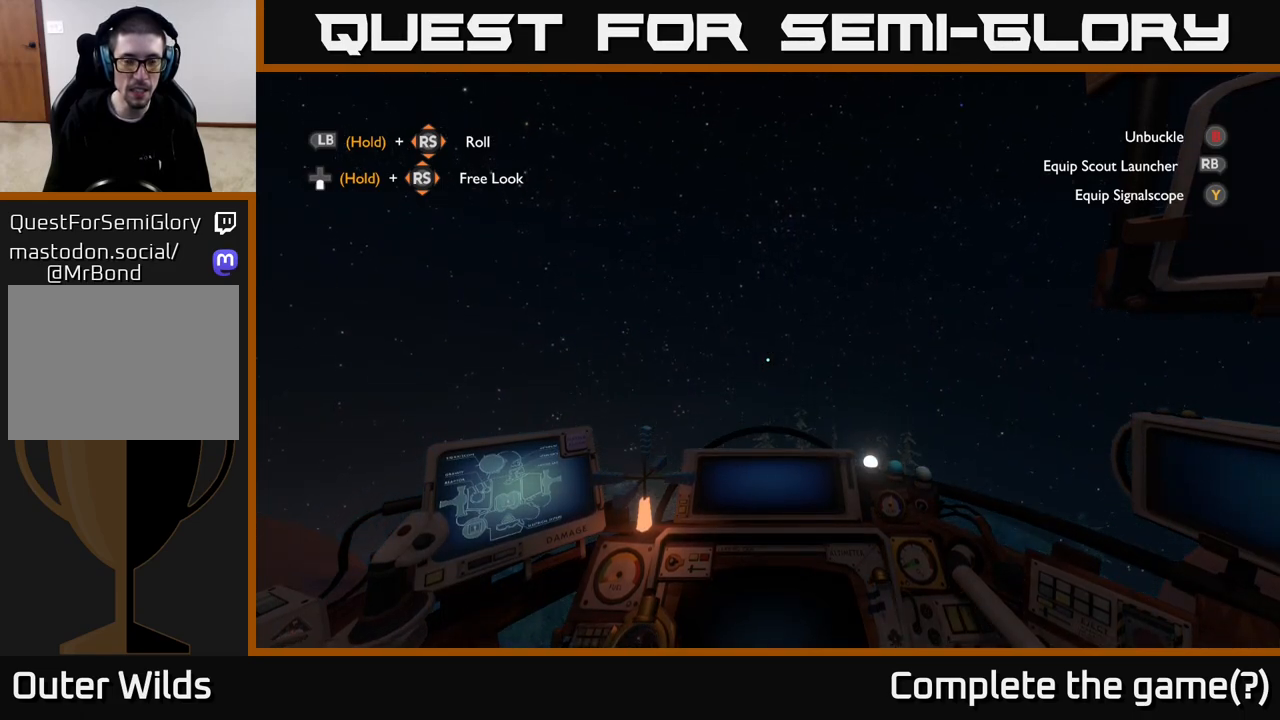
{"buttons": ["R2"], "left_stick": "center", "right_stick": "up", "events": [[83, "right_stick", "center"], [400, "right_stick", "up"]]}
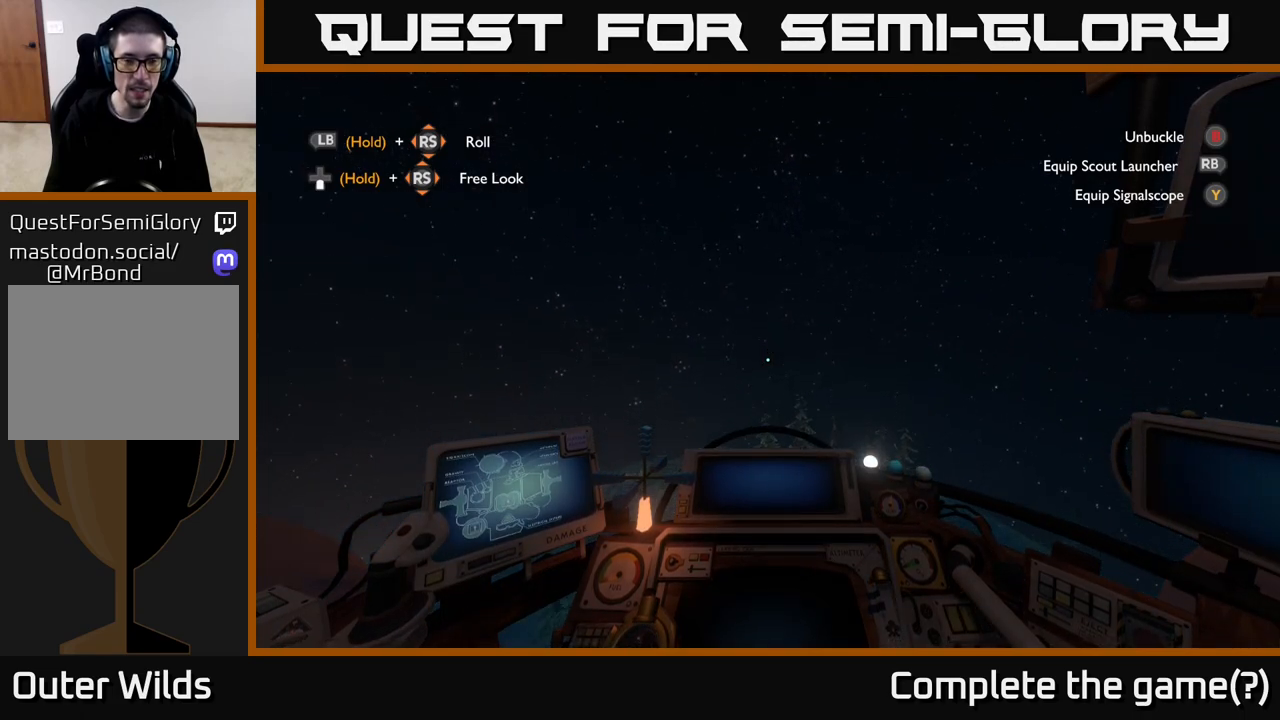
{"buttons": ["R2"], "left_stick": "center", "right_stick": "center", "events": [[33, "right_stick", "center"]]}
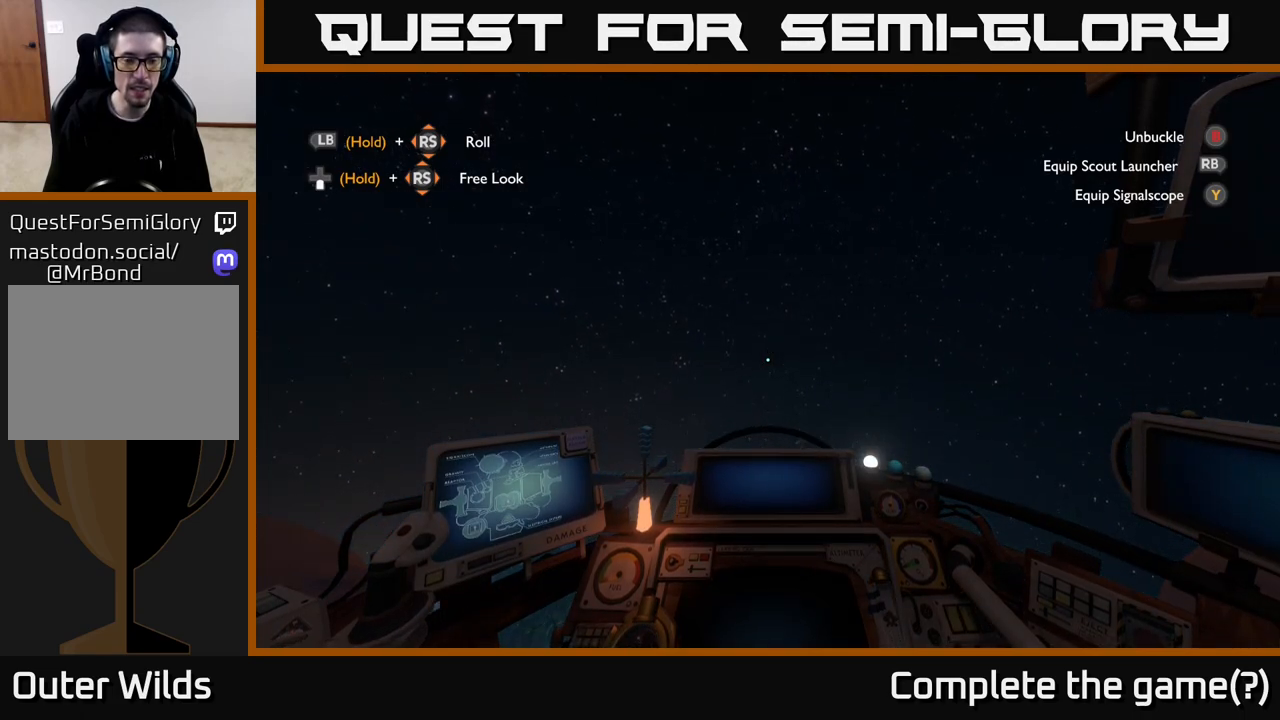
{"buttons": ["R2"], "left_stick": "center", "right_stick": "center", "events": []}
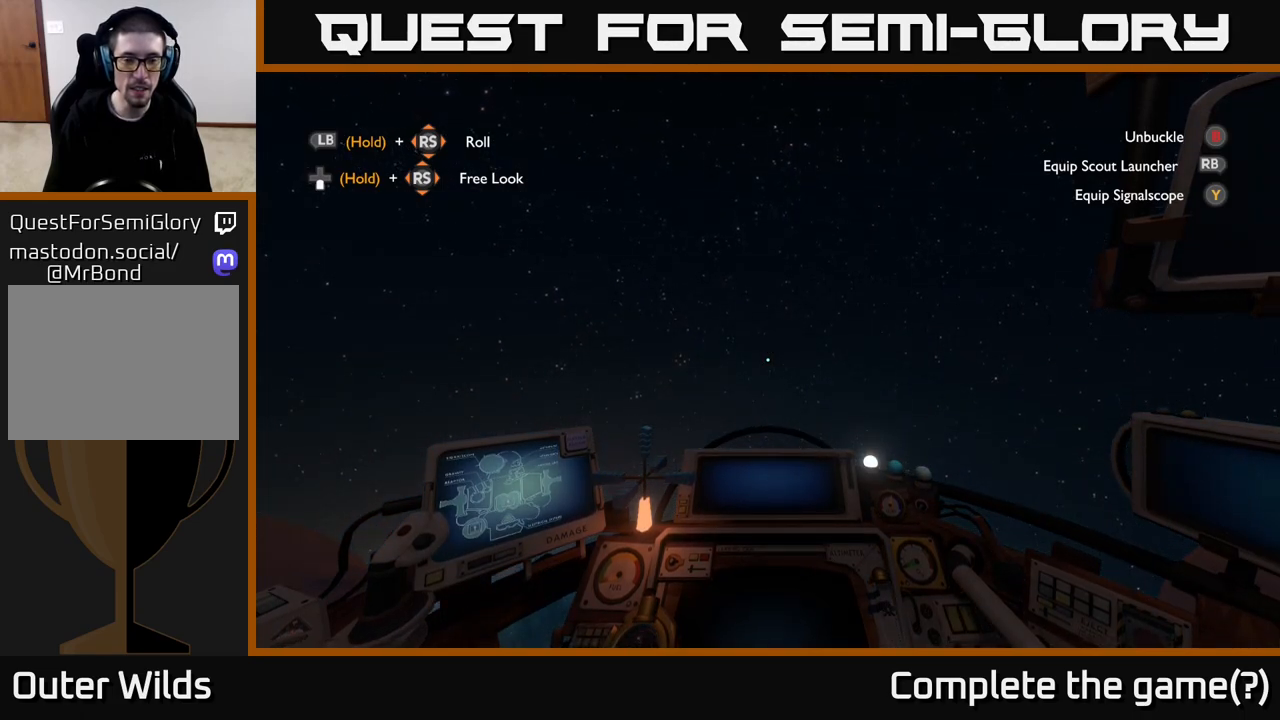
{"buttons": ["R2"], "left_stick": "center", "right_stick": "center", "events": []}
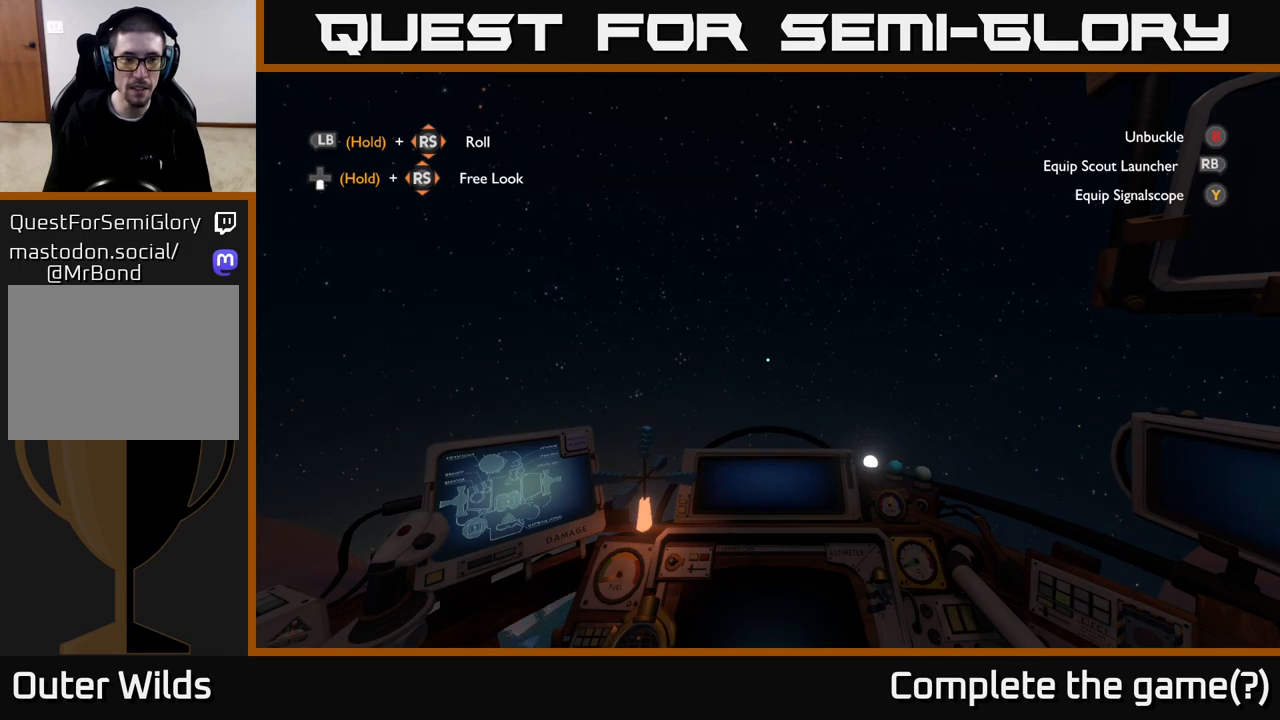
{"buttons": [], "left_stick": "center", "right_stick": "center", "events": [[300, "R2", "up"]]}
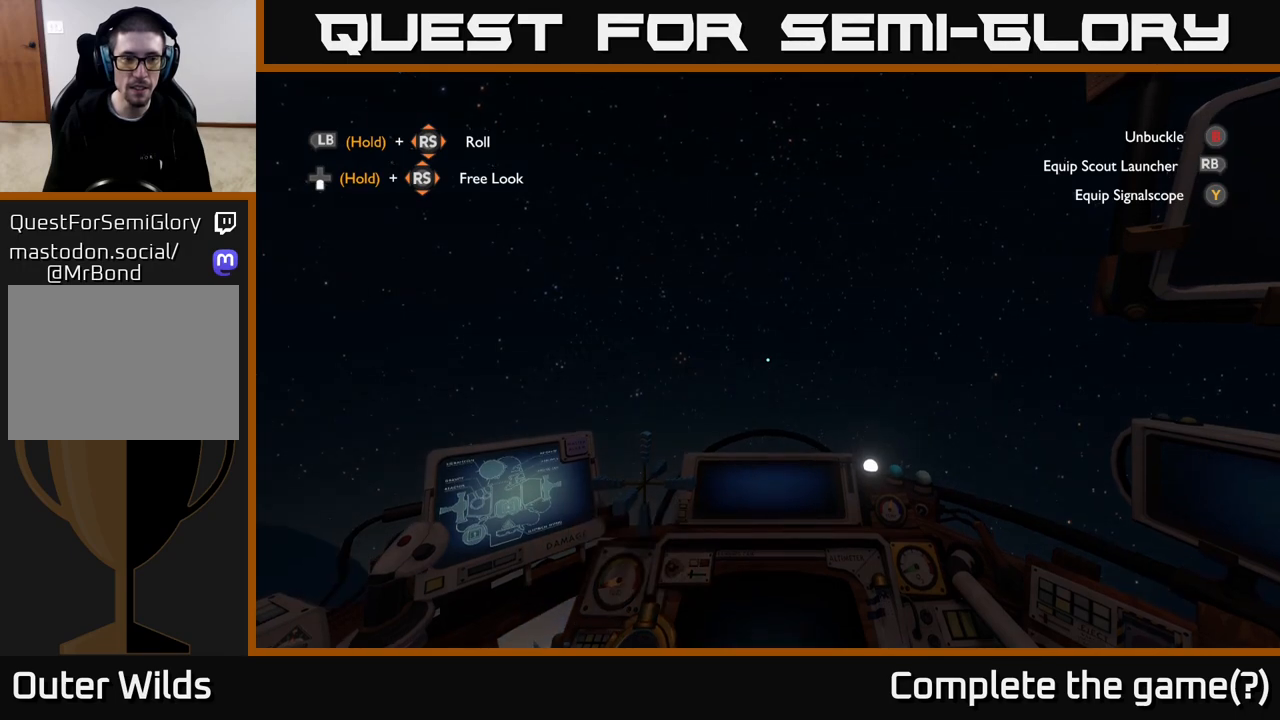
{"buttons": [], "left_stick": "center", "right_stick": "center", "events": []}
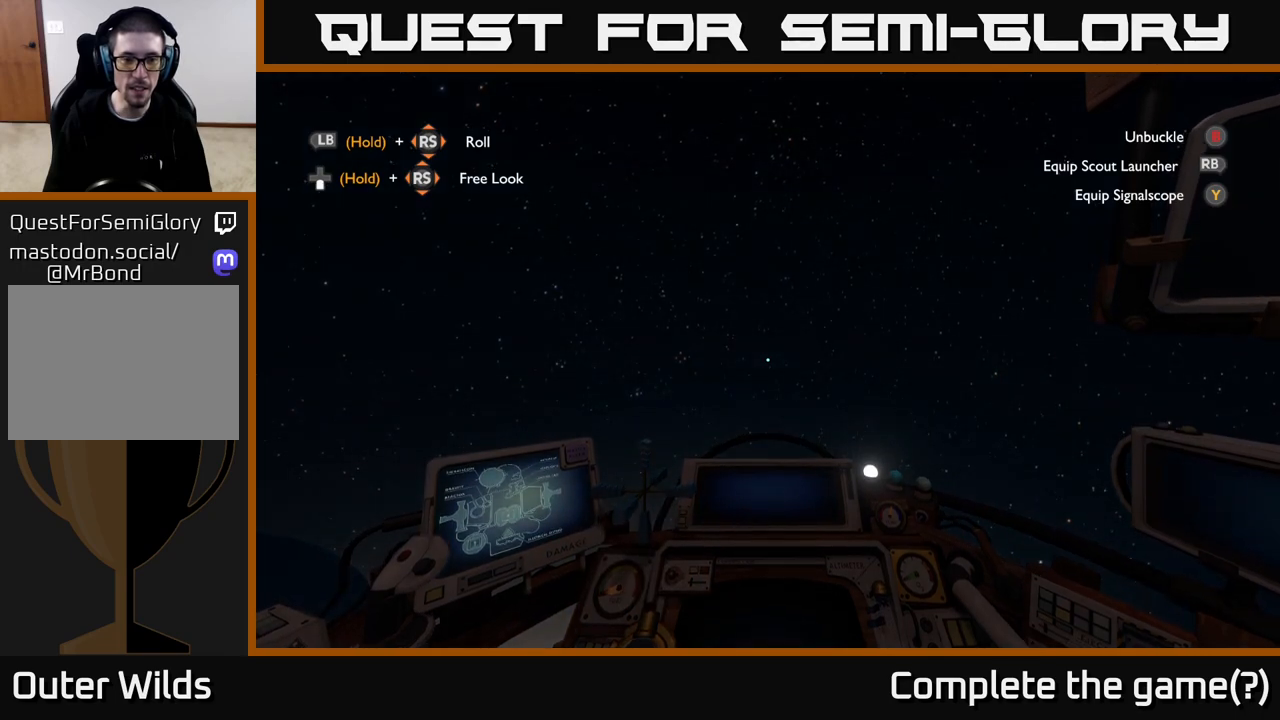
{"buttons": [], "left_stick": "center", "right_stick": "down", "events": [[83, "right_stick", "down"]]}
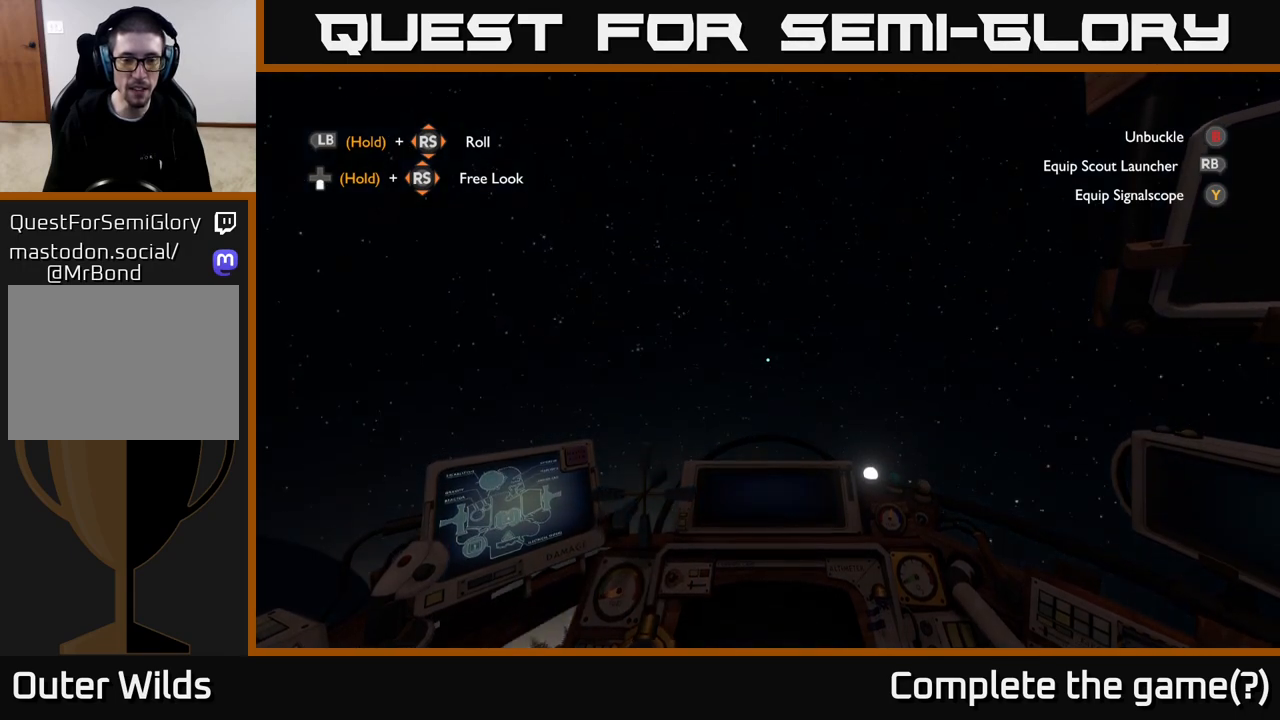
{"buttons": [], "left_stick": "center", "right_stick": "center", "events": [[317, "right_stick", "center"]]}
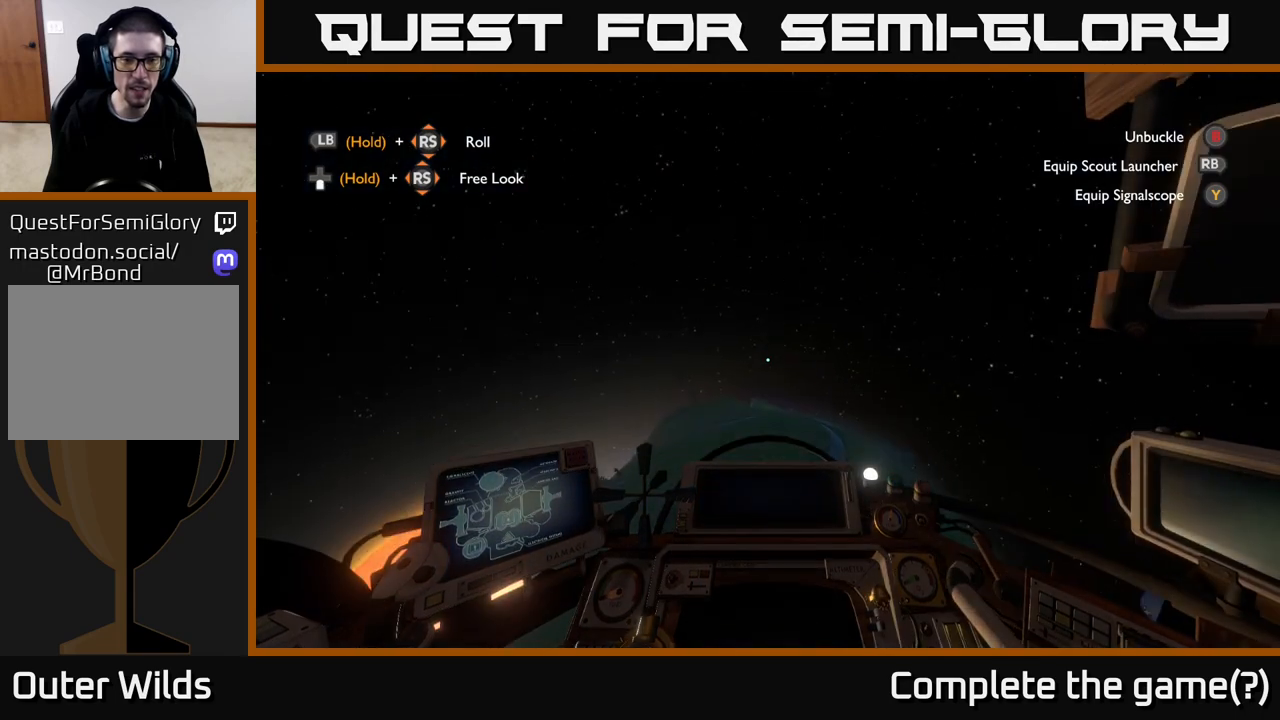
{"buttons": [], "left_stick": "center", "right_stick": "center", "events": [[183, "right_stick", "down"], [400, "right_stick", "center"]]}
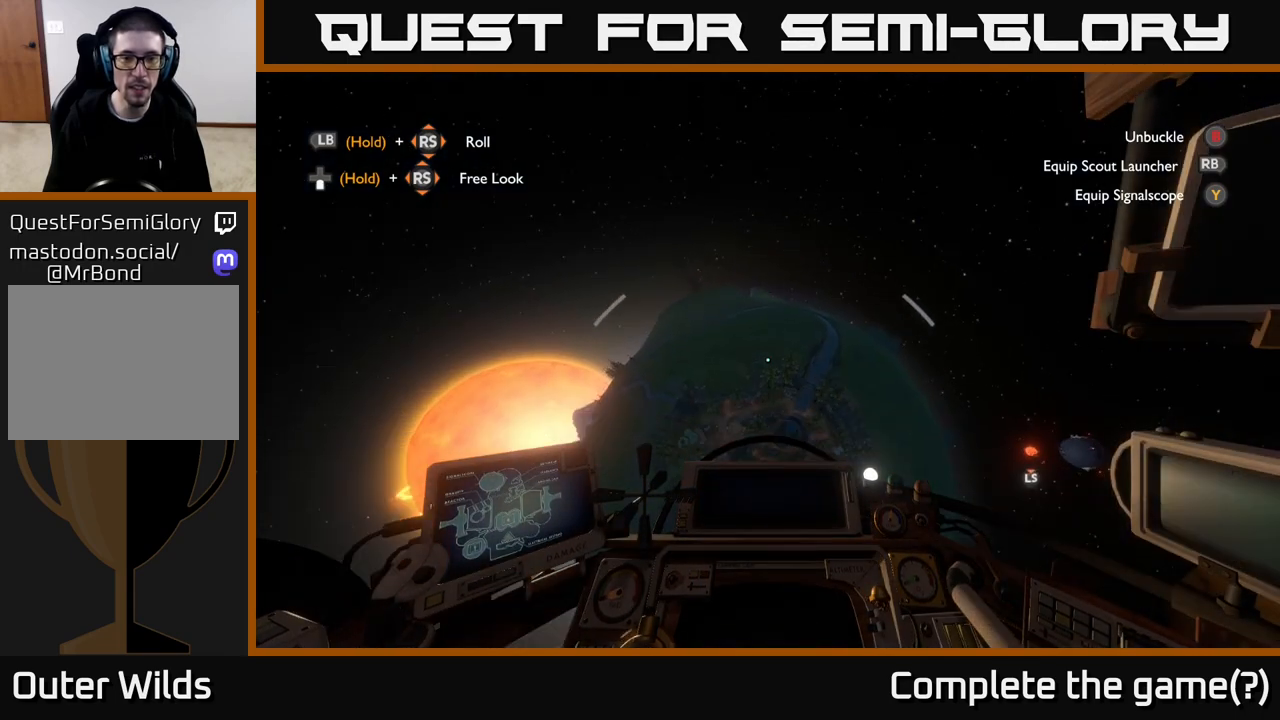
{"buttons": [], "left_stick": "center", "right_stick": "center", "events": []}
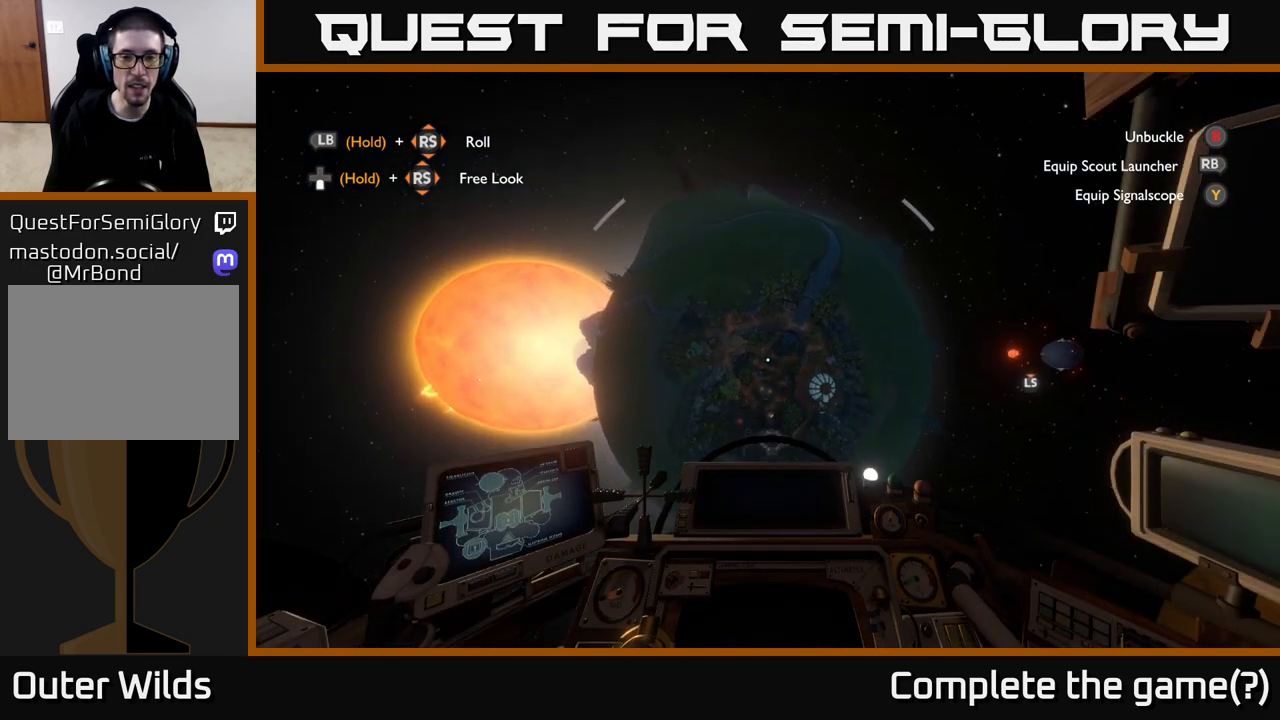
{"buttons": [], "left_stick": "right", "right_stick": "up-right", "events": [[117, "left_stick", "right"], [467, "right_stick", "up-right"]]}
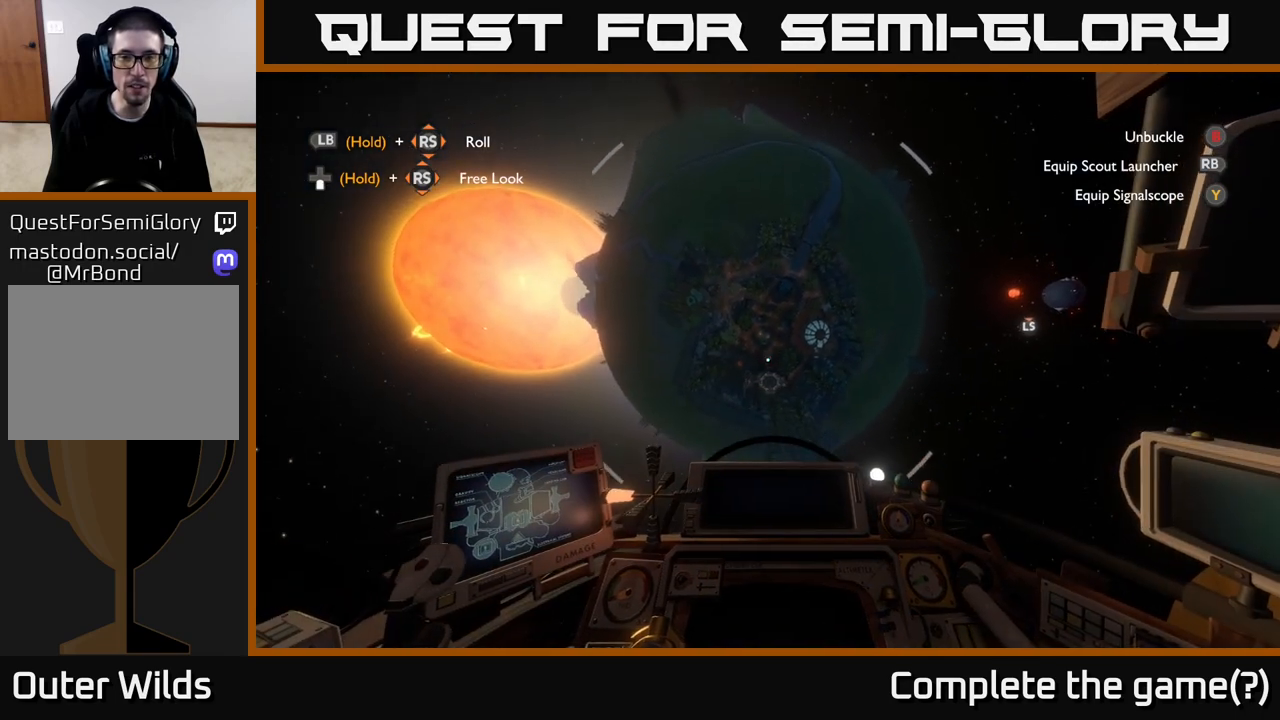
{"buttons": [], "left_stick": "center", "right_stick": "center", "events": [[117, "right_stick", "up"], [250, "right_stick", "center"], [283, "left_stick", "center"]]}
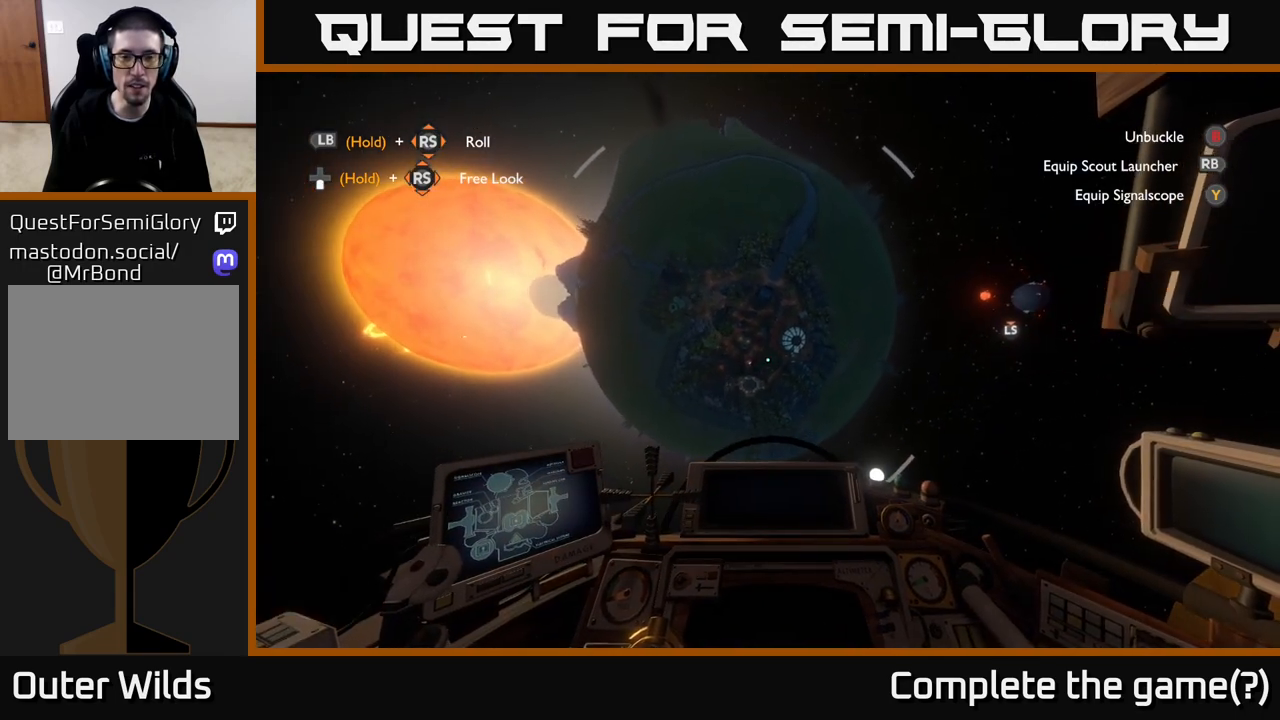
{"buttons": [], "left_stick": "center", "right_stick": "center", "events": [[117, "R3", "down"], [250, "R3", "up"]]}